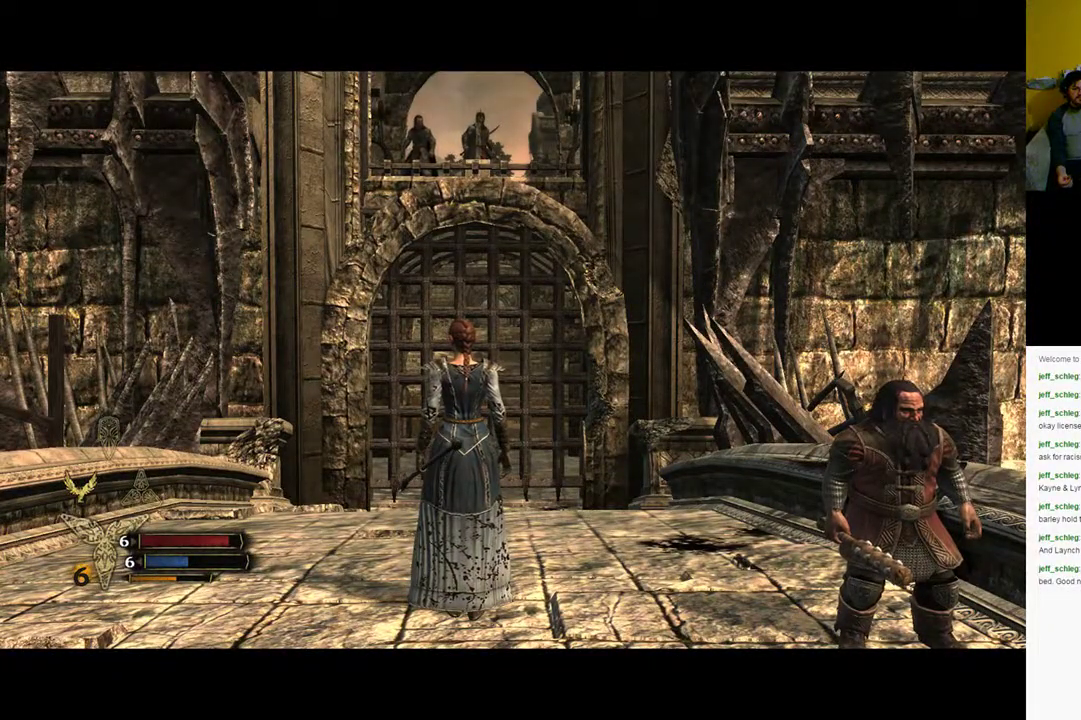
Gameplay with a controller (Xbox layout); each line is a JSON object with the inputs held at the frame after it. "events" lists button and stick changes between this image and that frame as [ms after this image, input, new state], when the widget could be followed in between.
{"buttons": [], "left_stick": "center", "right_stick": "center", "events": []}
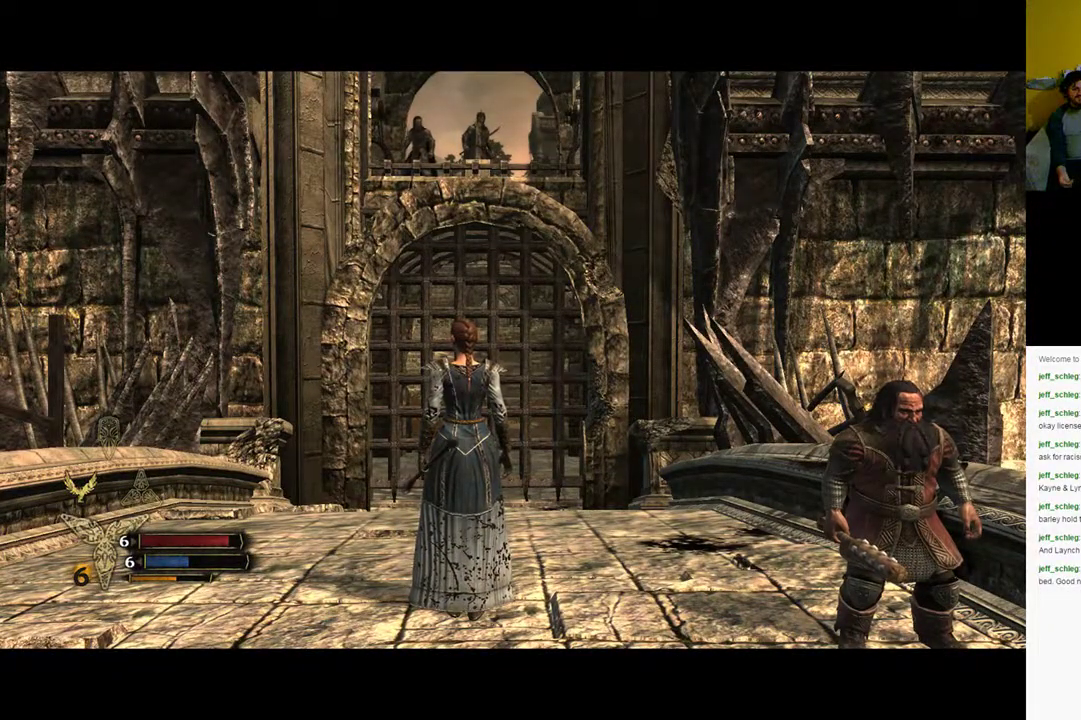
{"buttons": [], "left_stick": "center", "right_stick": "center", "events": []}
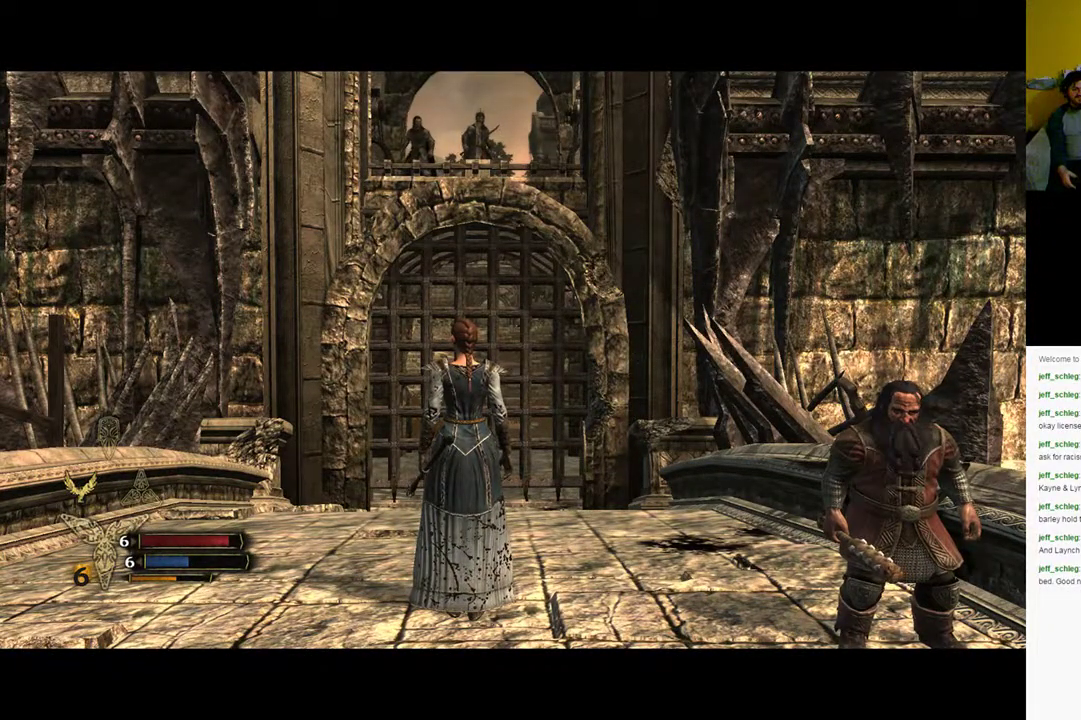
{"buttons": [], "left_stick": "center", "right_stick": "center", "events": []}
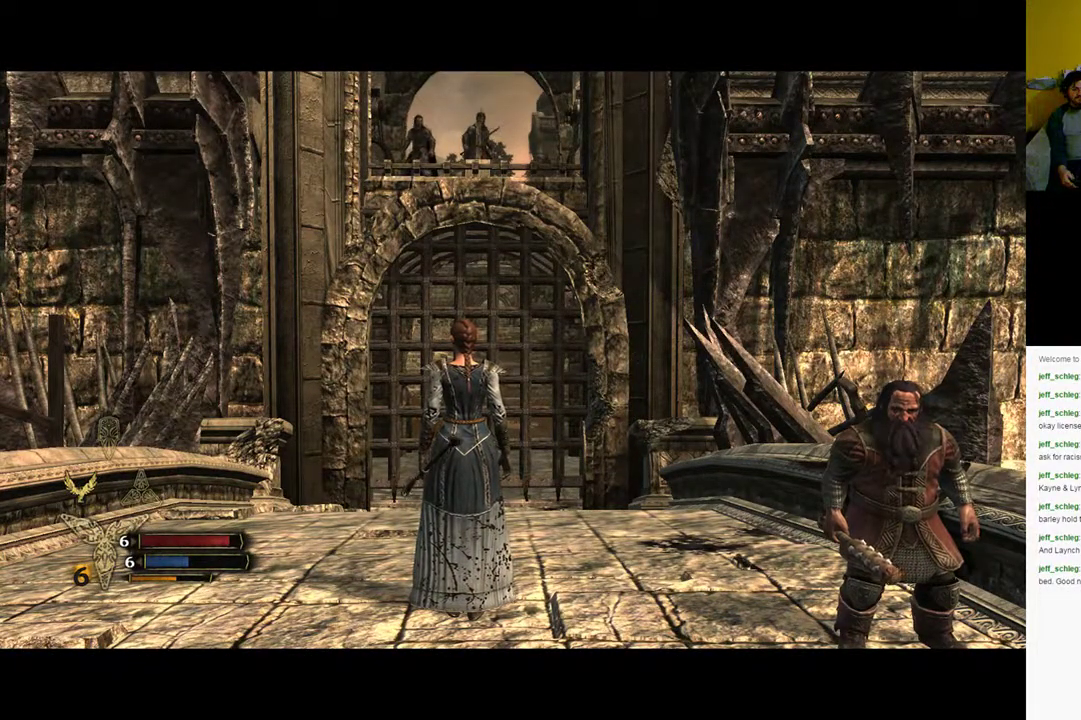
{"buttons": [], "left_stick": "center", "right_stick": "center", "events": []}
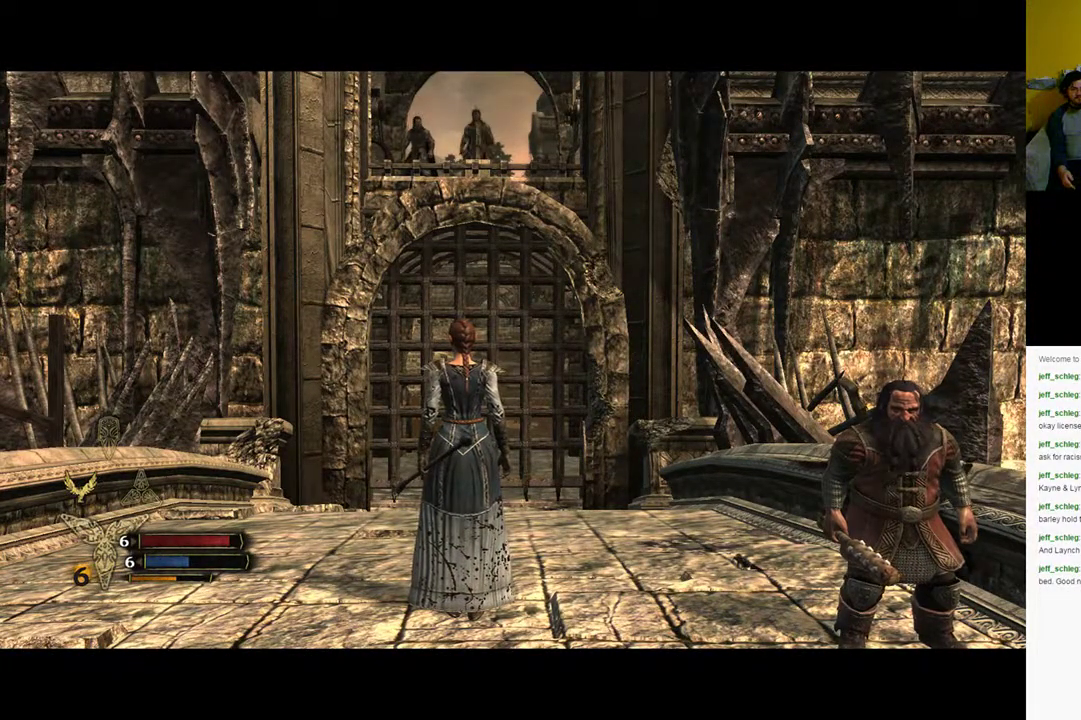
{"buttons": [], "left_stick": "center", "right_stick": "center", "events": []}
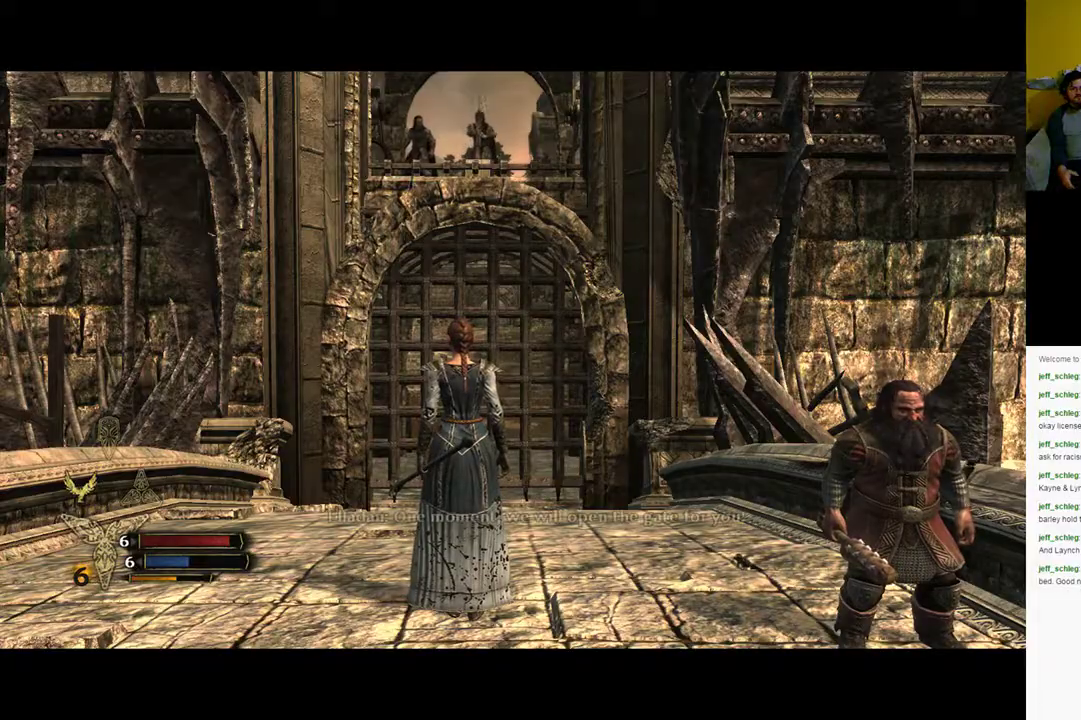
{"buttons": [], "left_stick": "center", "right_stick": "left", "events": [[267, "right_stick", "left"]]}
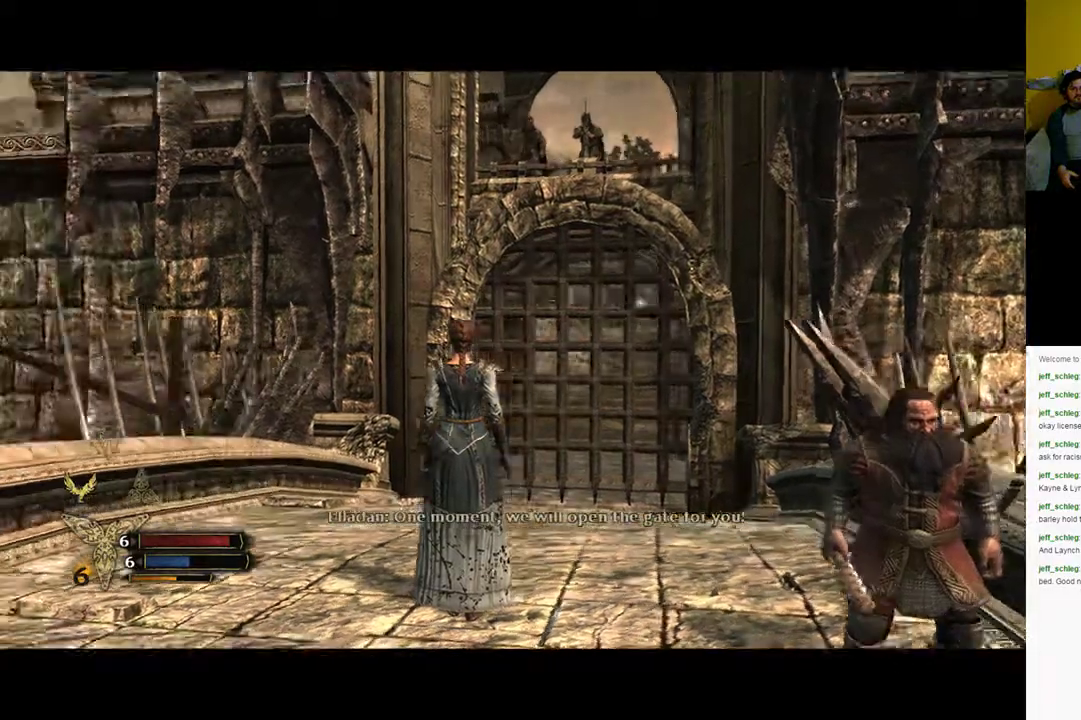
{"buttons": [], "left_stick": "center", "right_stick": "left", "events": []}
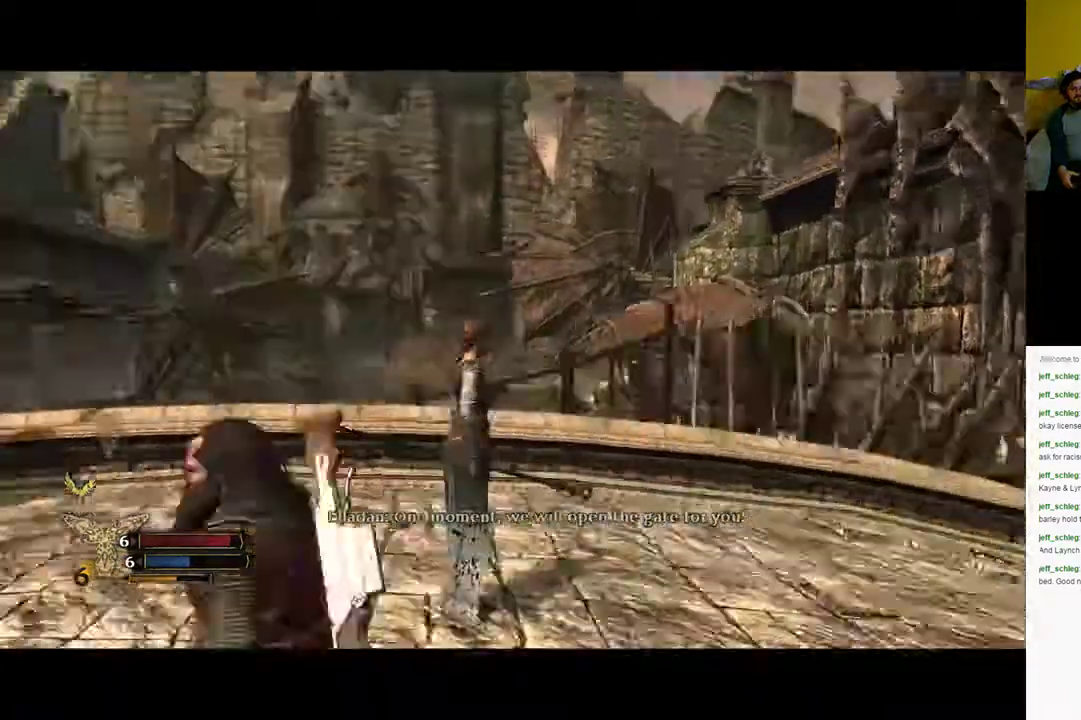
{"buttons": [], "left_stick": "center", "right_stick": "left", "events": []}
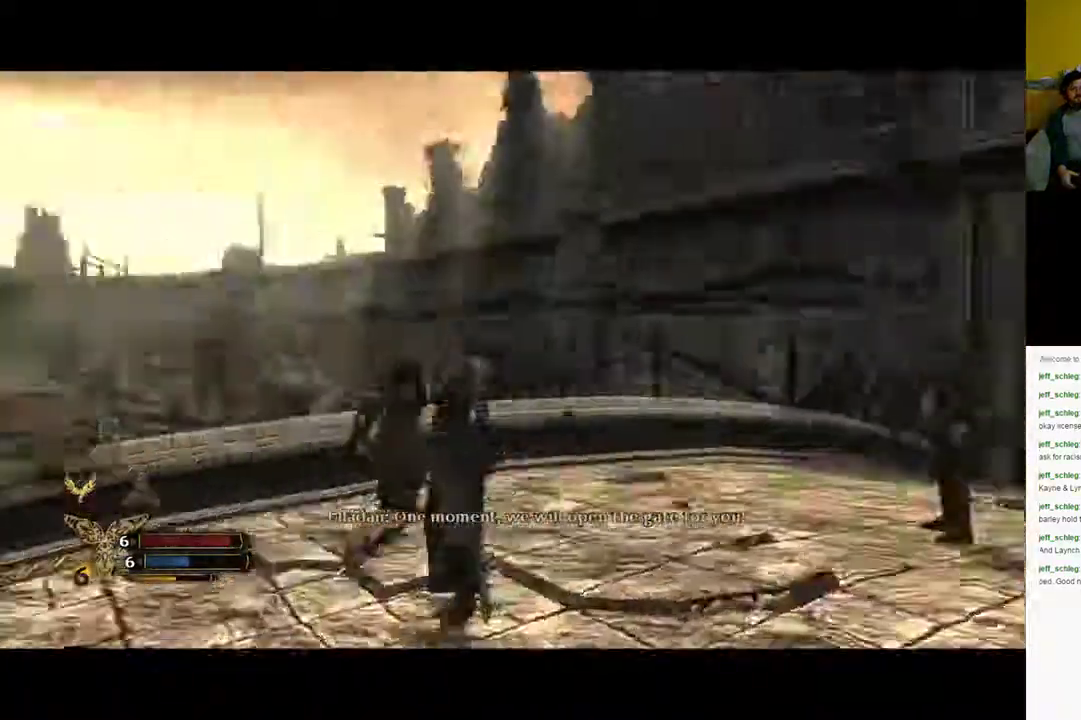
{"buttons": [], "left_stick": "center", "right_stick": "left", "events": []}
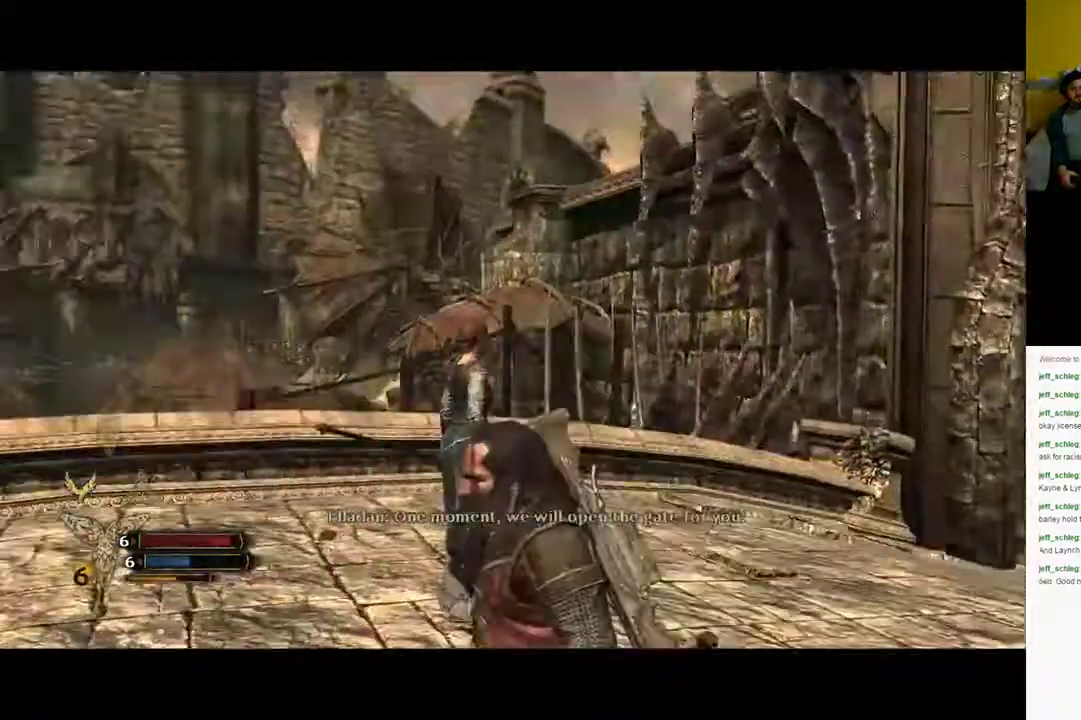
{"buttons": [], "left_stick": "center", "right_stick": "right", "events": [[50, "right_stick", "center"], [250, "right_stick", "right"]]}
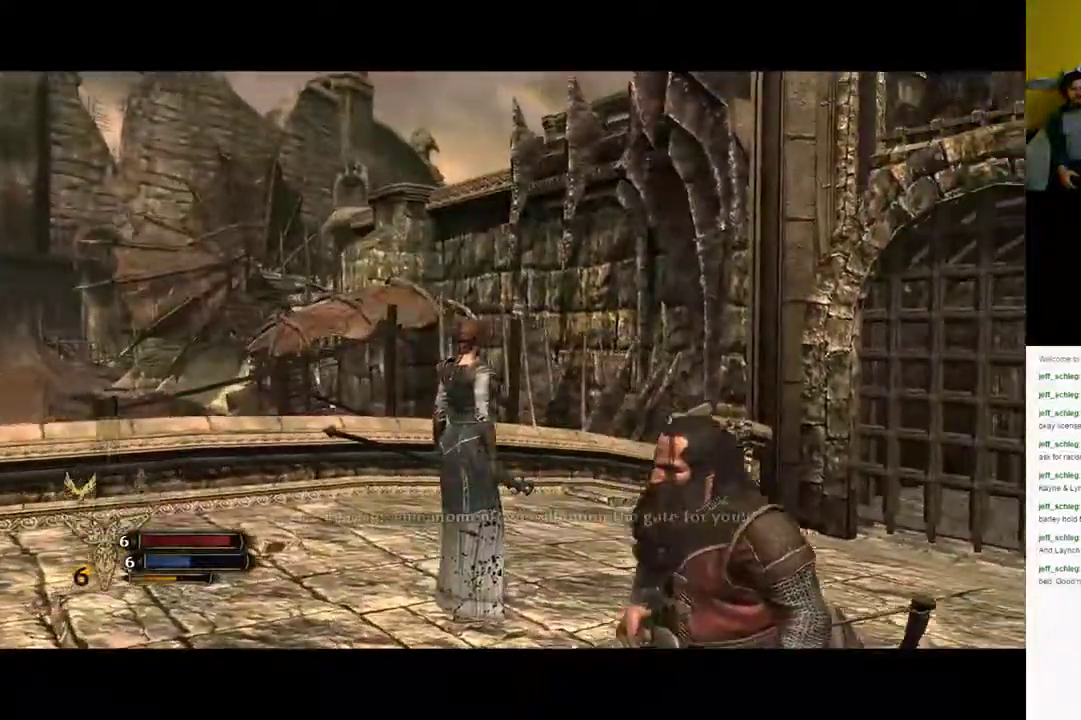
{"buttons": [], "left_stick": "center", "right_stick": "right", "events": []}
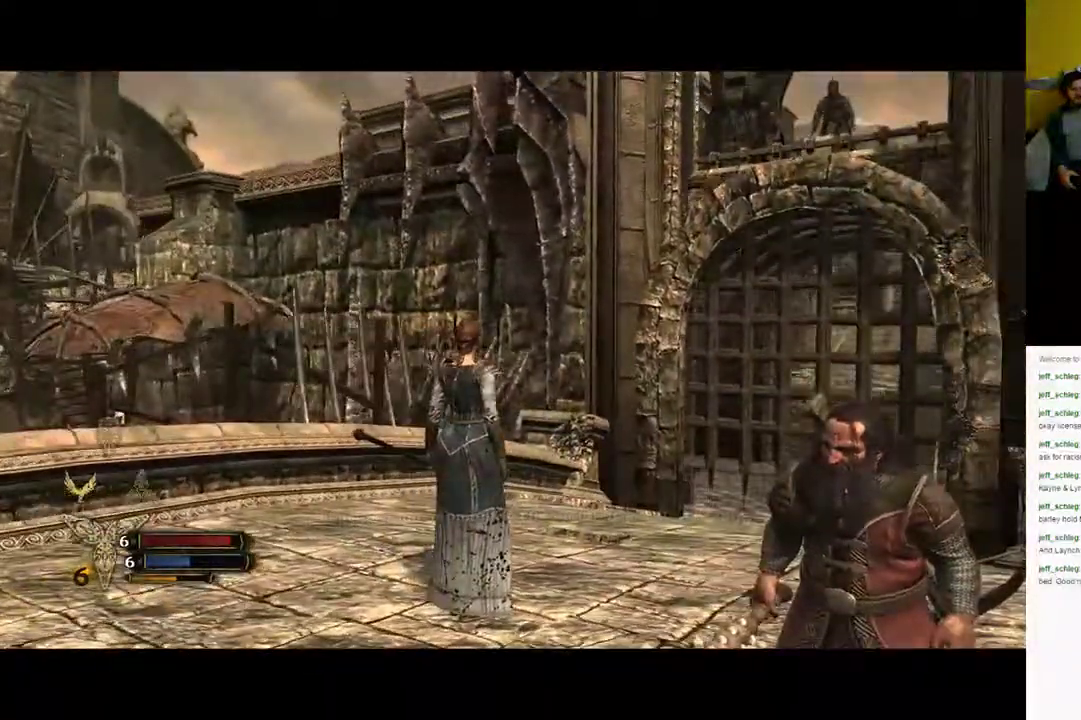
{"buttons": [], "left_stick": "center", "right_stick": "center", "events": [[500, "right_stick", "center"]]}
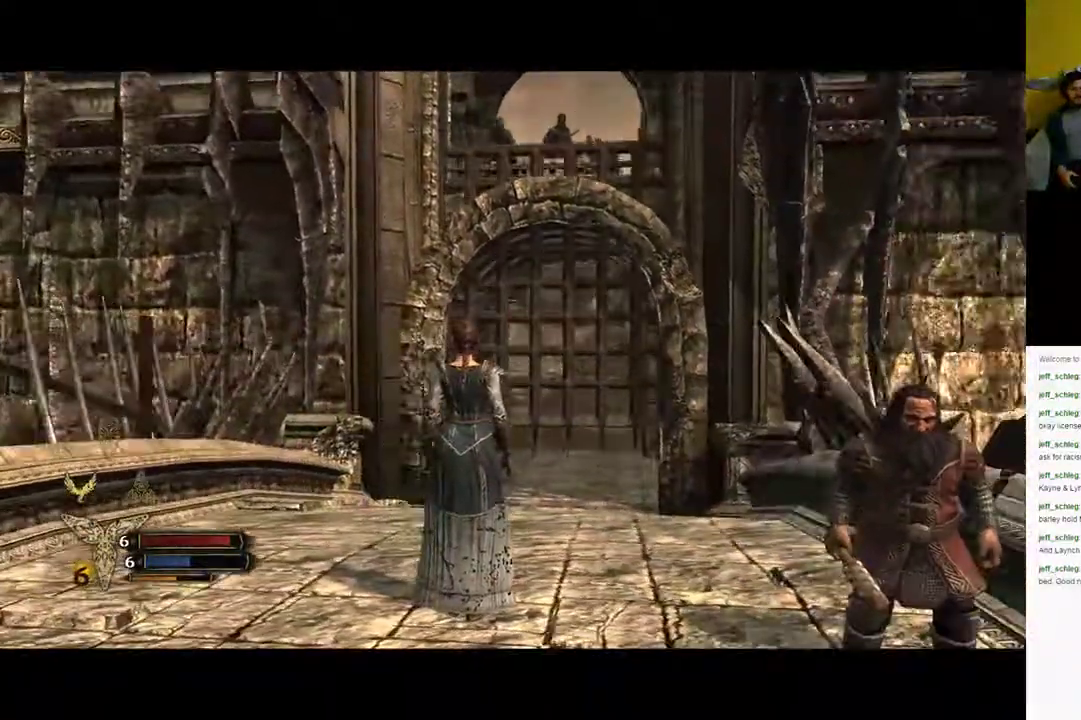
{"buttons": [], "left_stick": "up", "right_stick": "center", "events": [[50, "left_stick", "up"]]}
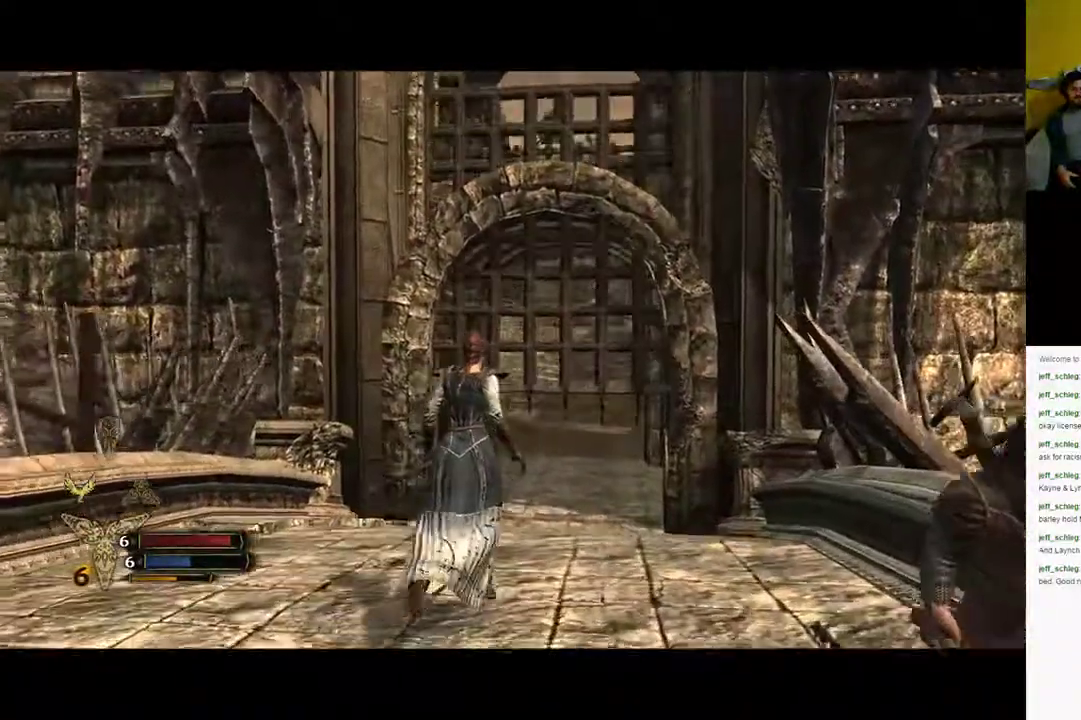
{"buttons": [], "left_stick": "up", "right_stick": "center", "events": [[133, "right_stick", "down-right"], [300, "right_stick", "center"]]}
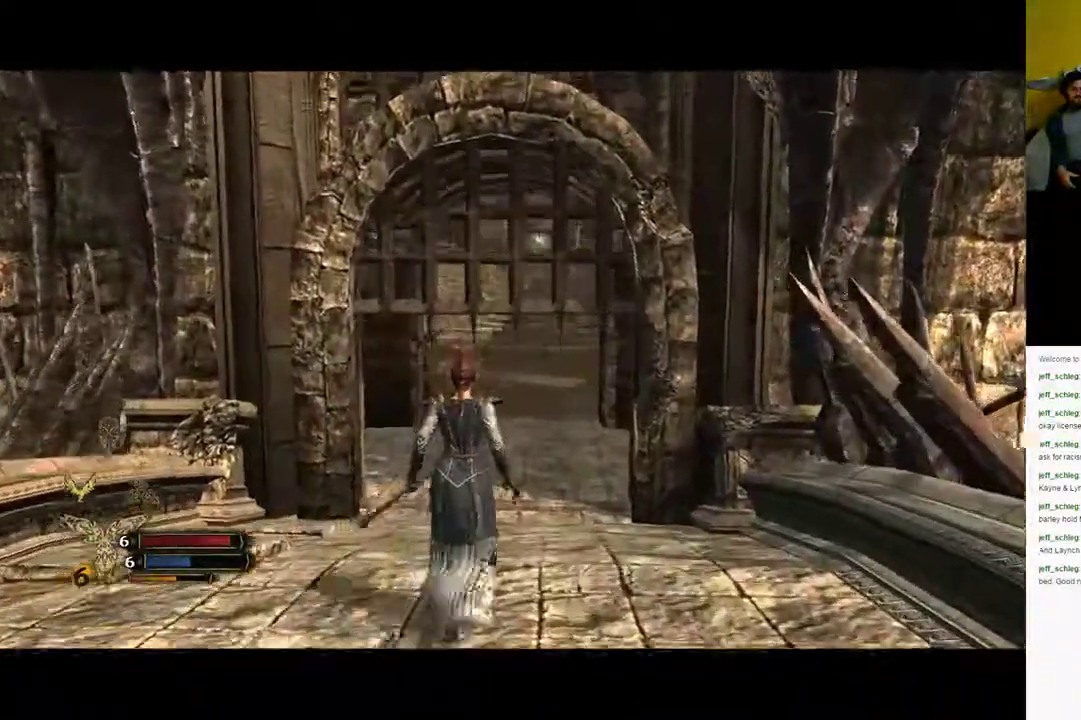
{"buttons": ["X"], "left_stick": "up", "right_stick": "center", "events": [[100, "X", "down"]]}
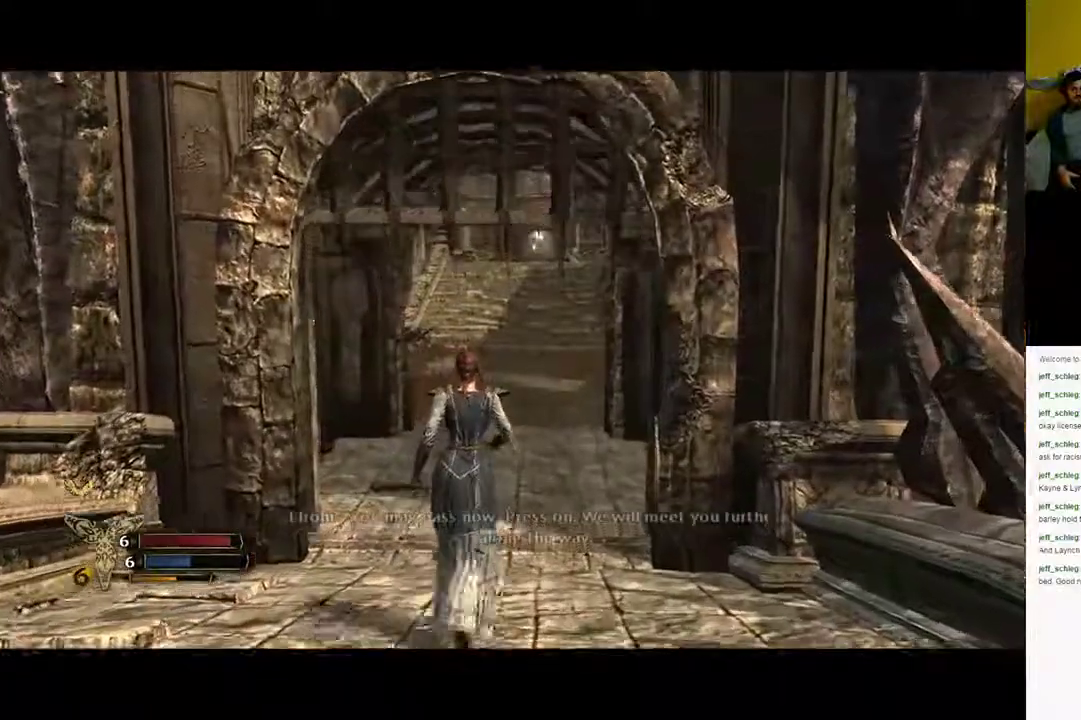
{"buttons": ["X"], "left_stick": "up", "right_stick": "center", "events": []}
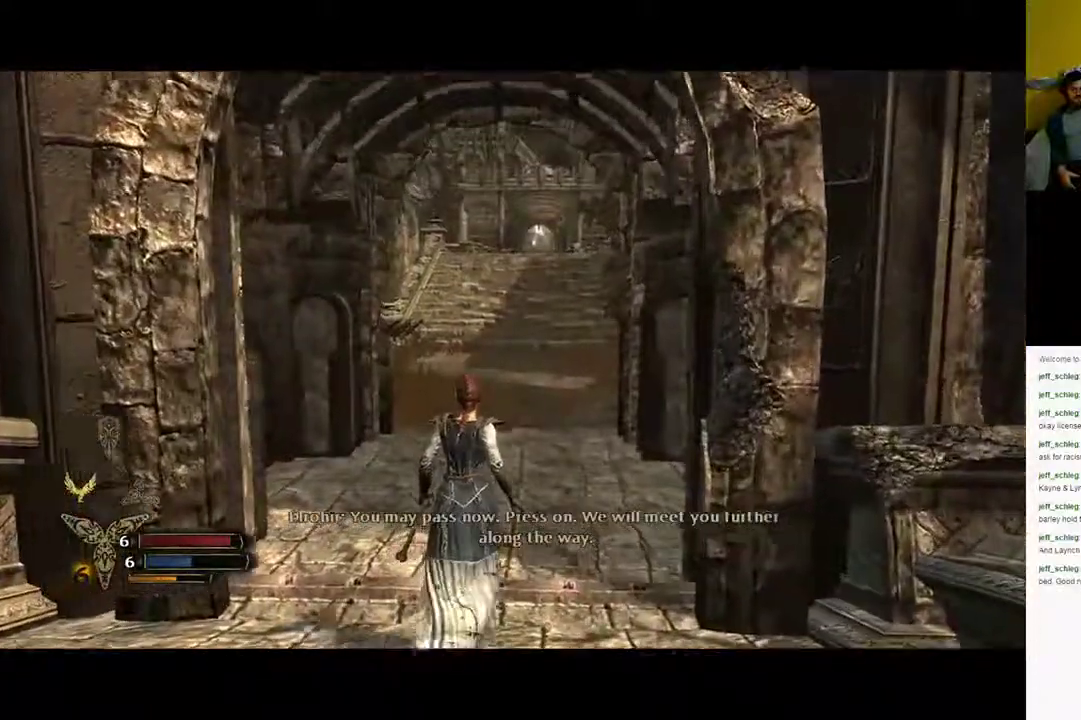
{"buttons": ["X"], "left_stick": "up", "right_stick": "center", "events": []}
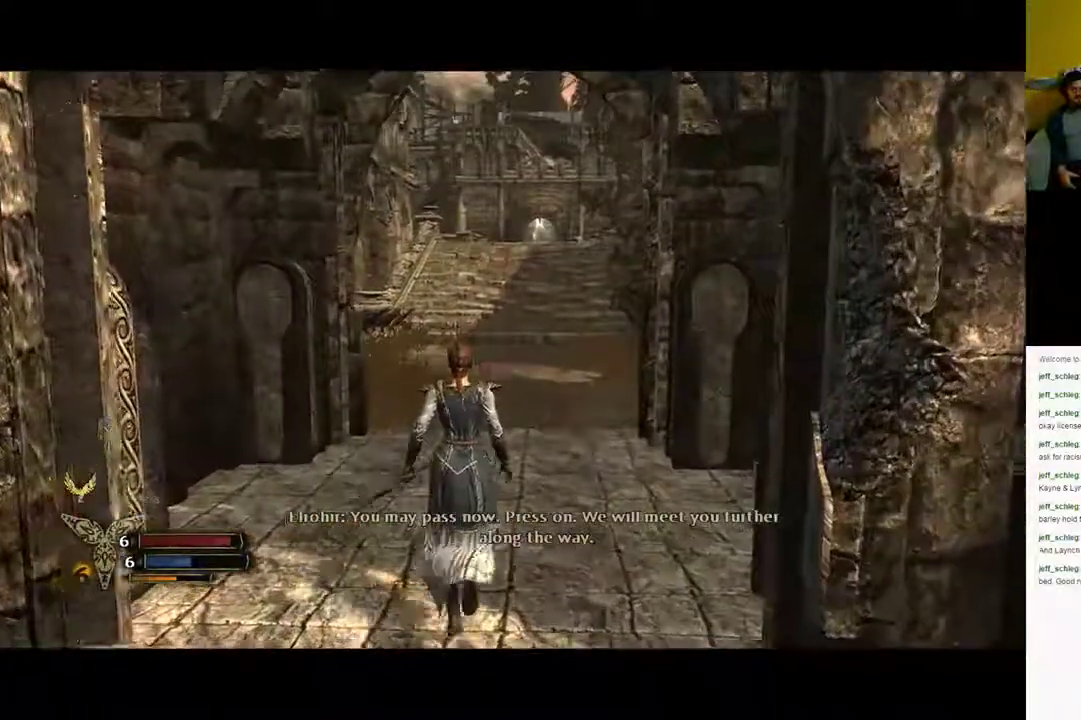
{"buttons": [], "left_stick": "up", "right_stick": "center", "events": [[67, "right_stick", "right"], [233, "right_stick", "center"], [367, "X", "up"]]}
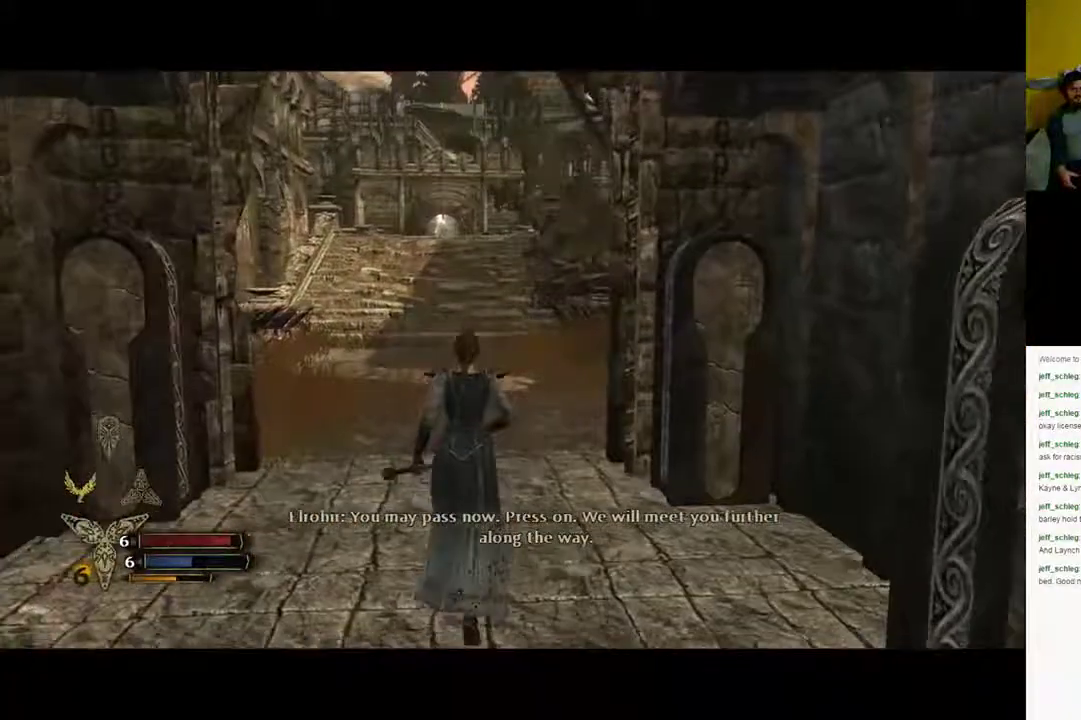
{"buttons": [], "left_stick": "up", "right_stick": "center", "events": []}
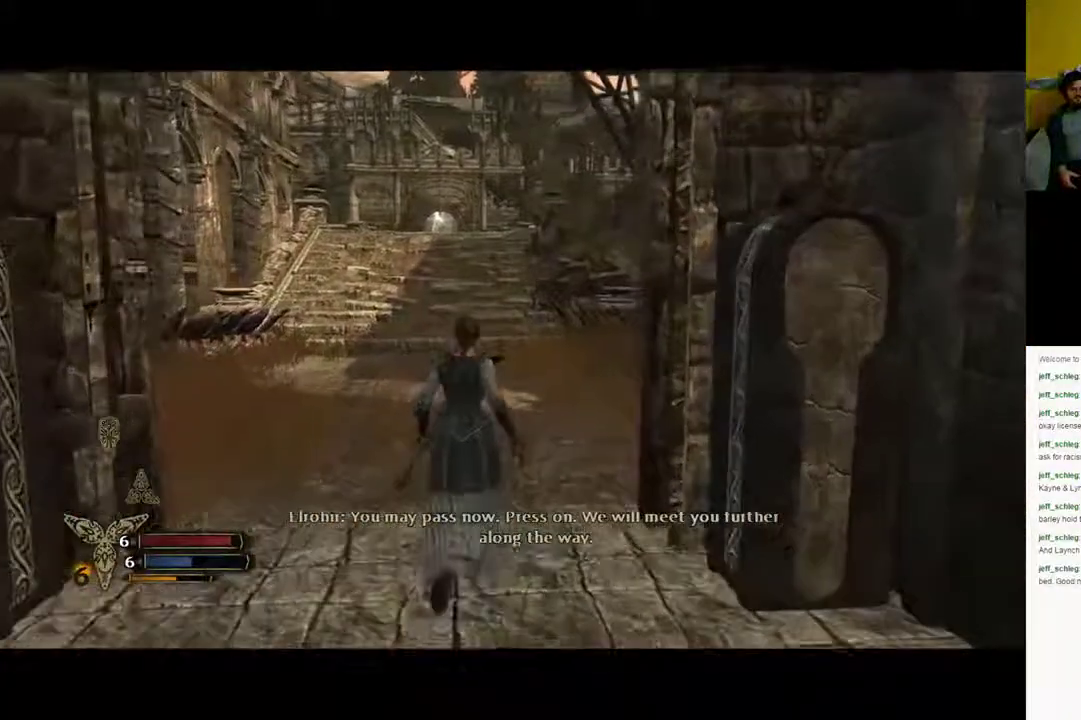
{"buttons": [], "left_stick": "up", "right_stick": "center", "events": []}
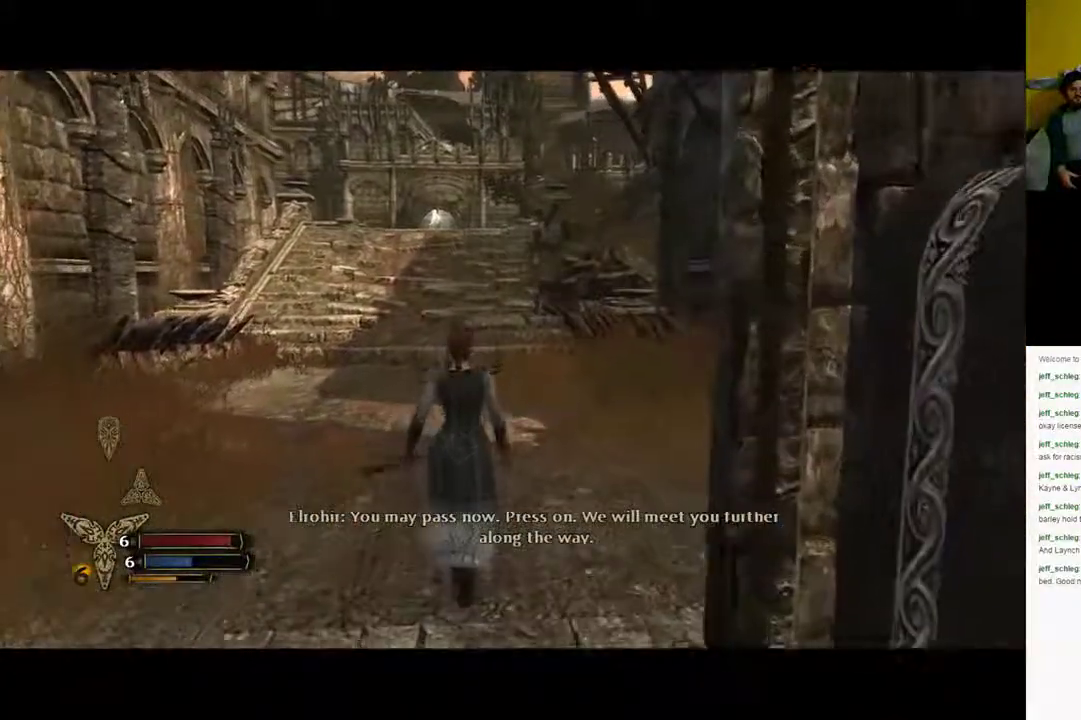
{"buttons": [], "left_stick": "up", "right_stick": "center", "events": []}
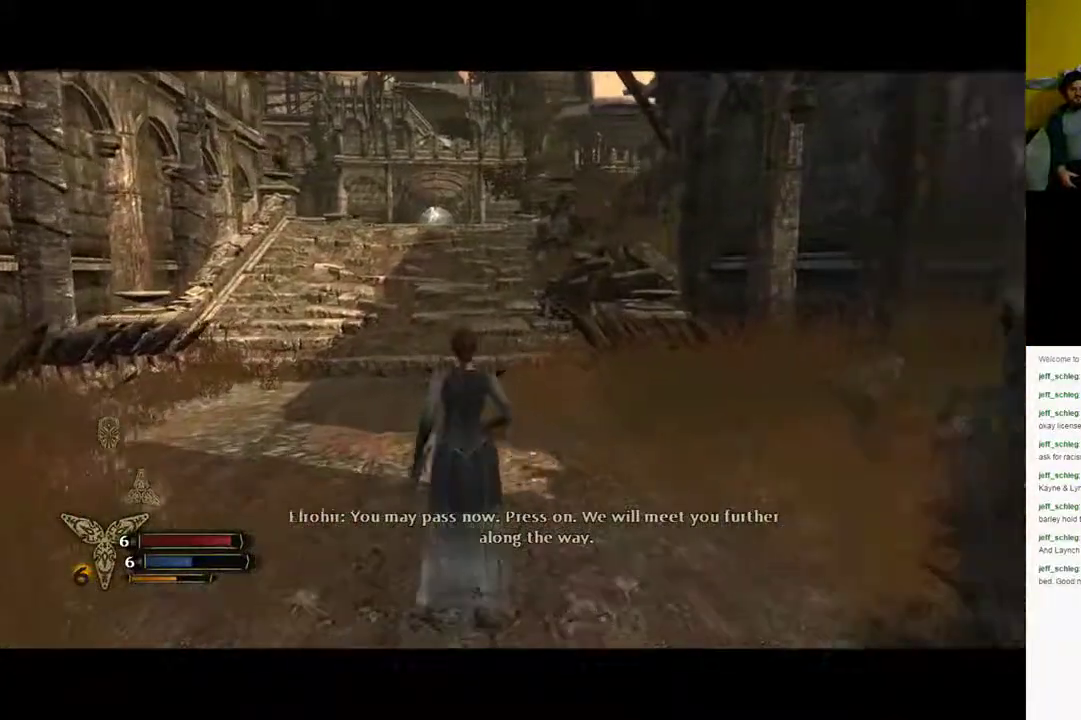
{"buttons": [], "left_stick": "up", "right_stick": "center", "events": []}
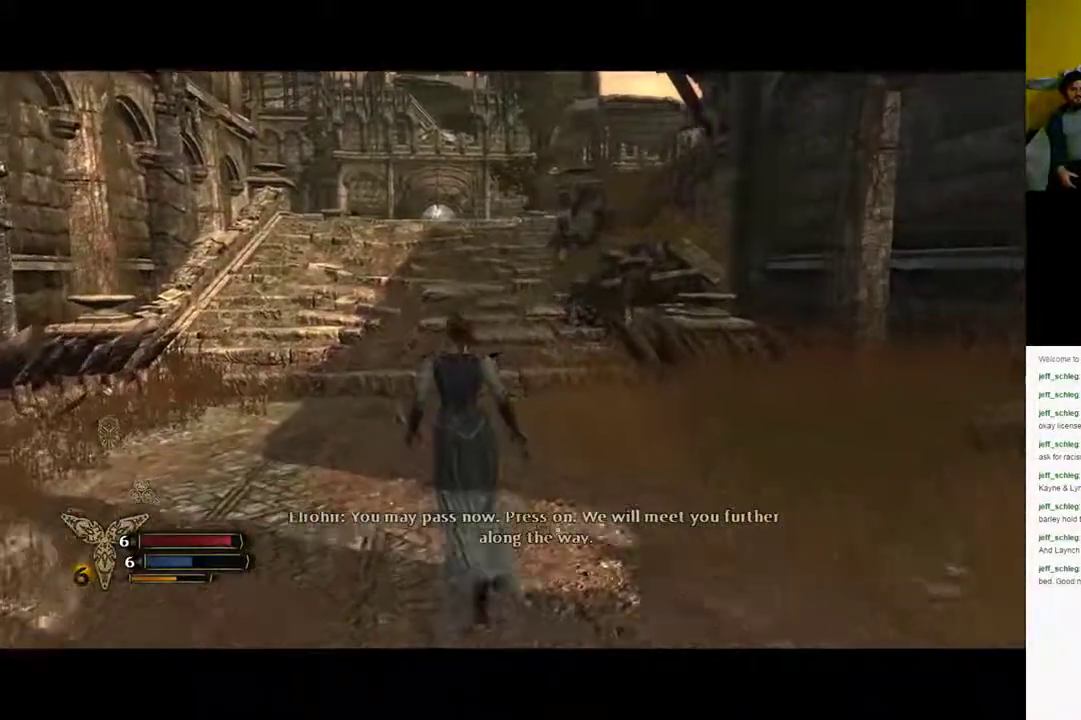
{"buttons": [], "left_stick": "up", "right_stick": "center", "events": []}
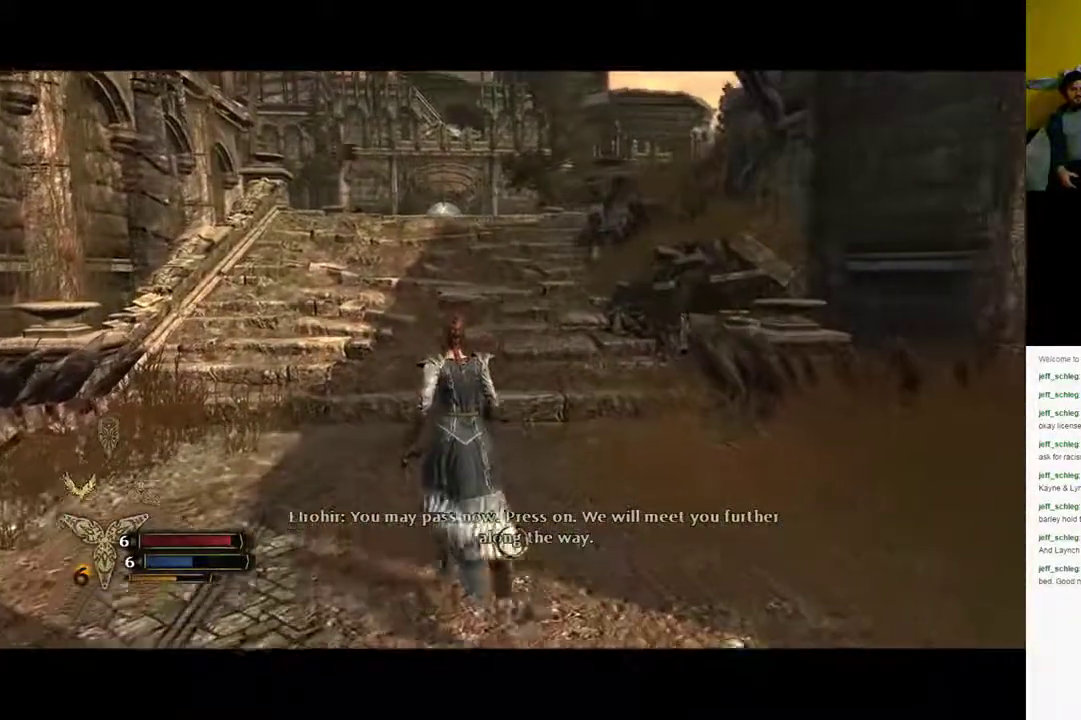
{"buttons": [], "left_stick": "up", "right_stick": "center", "events": []}
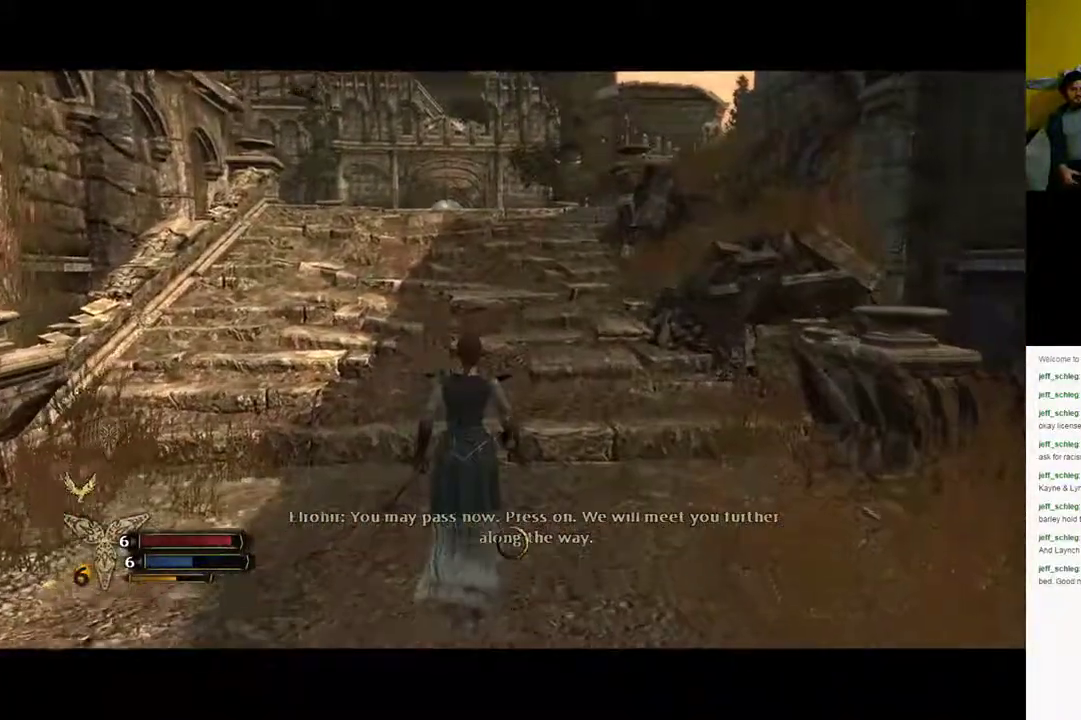
{"buttons": [], "left_stick": "up", "right_stick": "center", "events": []}
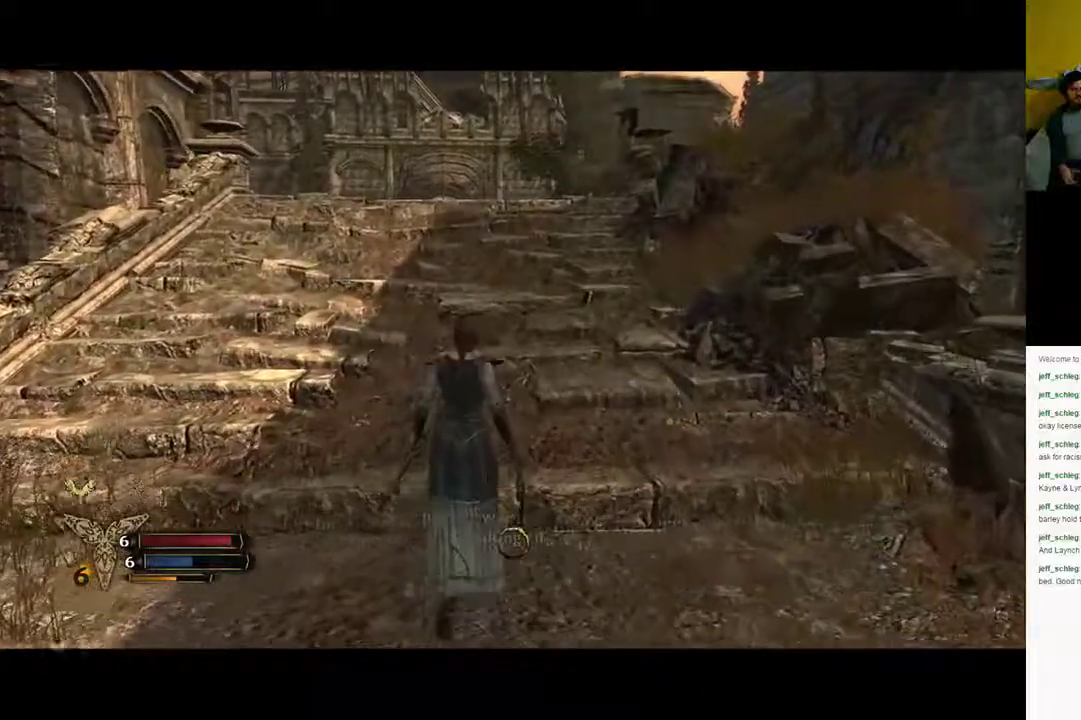
{"buttons": ["X"], "left_stick": "up", "right_stick": "center", "events": [[217, "X", "down"]]}
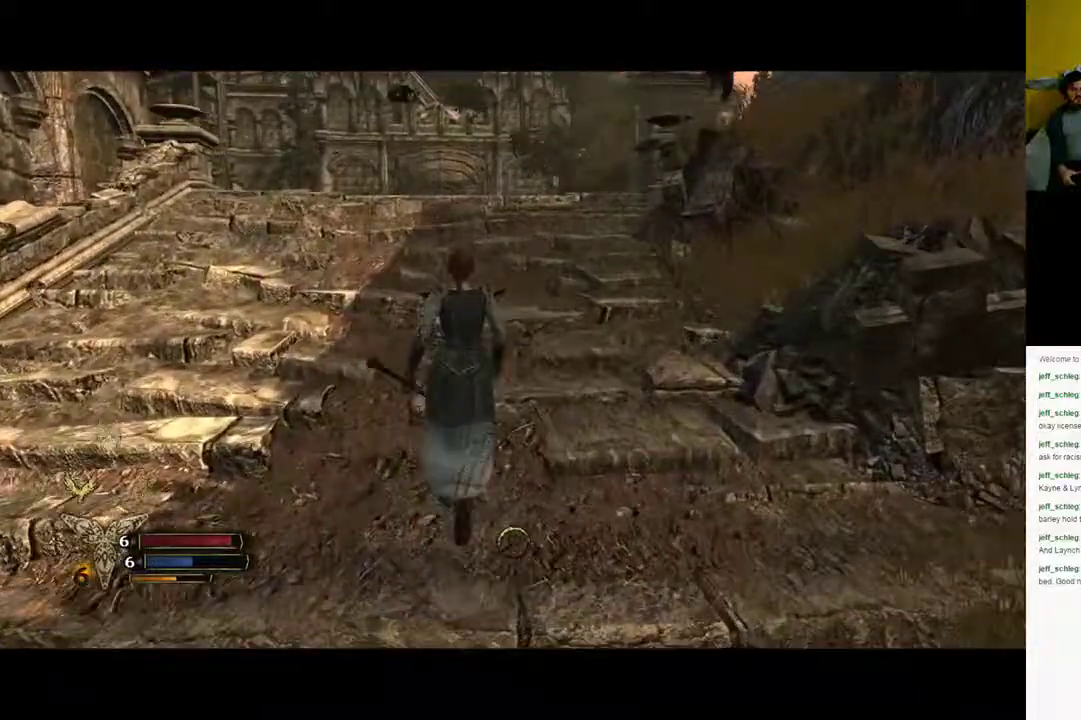
{"buttons": ["R2"], "left_stick": "up", "right_stick": "center", "events": [[300, "R2", "down"], [500, "X", "up"]]}
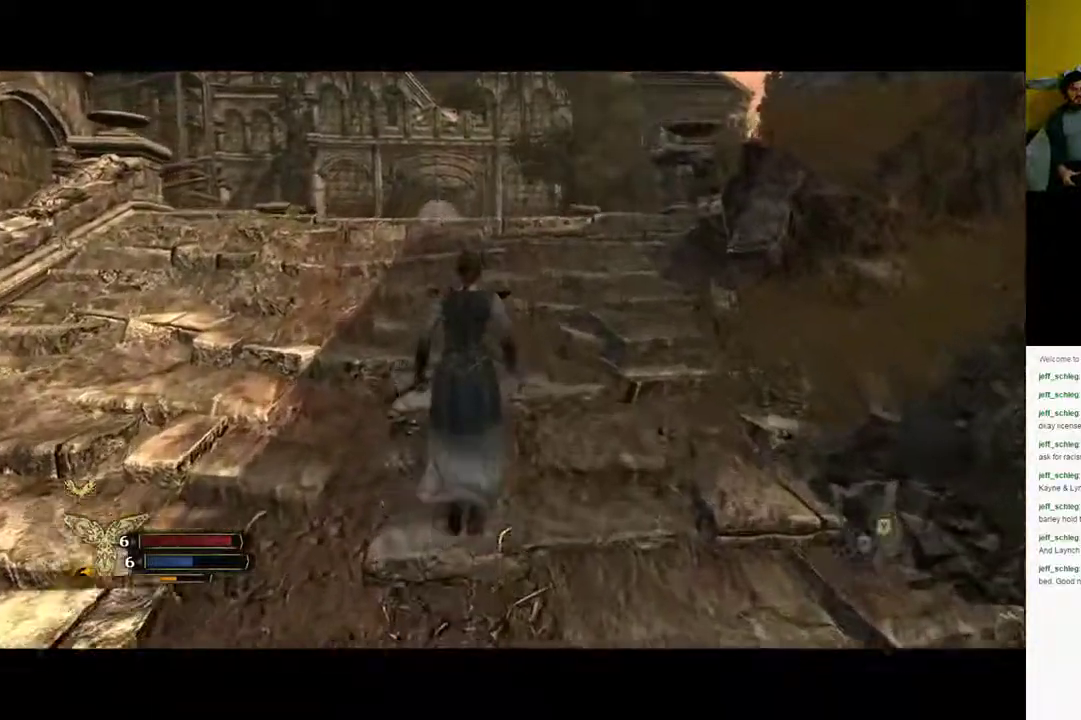
{"buttons": ["X"], "left_stick": "up", "right_stick": "center", "events": [[500, "R2", "up"], [500, "X", "down"]]}
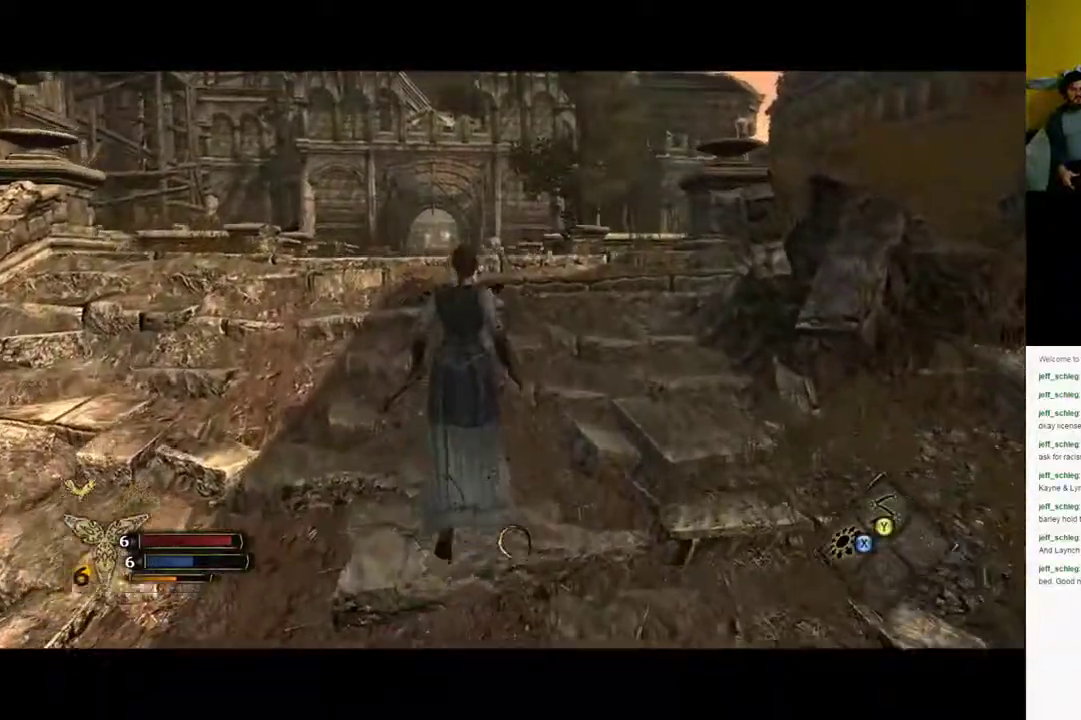
{"buttons": ["X"], "left_stick": "up", "right_stick": "center", "events": []}